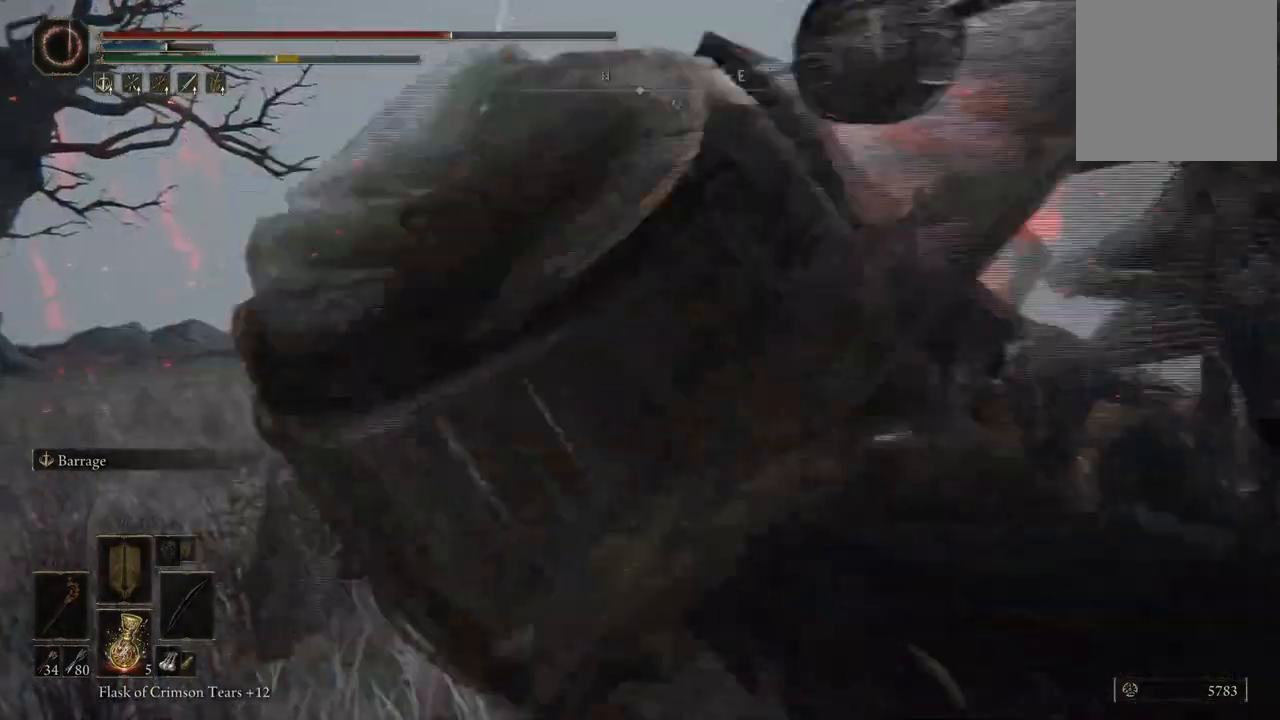
Gameplay with a controller (Xbox layout); each line is a JSON object with the inputs held at the frame after it. "events" lists button and stick changes between this image and that frame as [ms after this image, input, new state], when the widget could be followed in between. Not read: L3 R3.
{"buttons": [], "left_stick": "down-left", "right_stick": "right", "events": [[17, "left_stick", "right"], [117, "left_stick", "up"], [217, "left_stick", "left"], [300, "right_stick", "right"], [467, "left_stick", "down-left"]]}
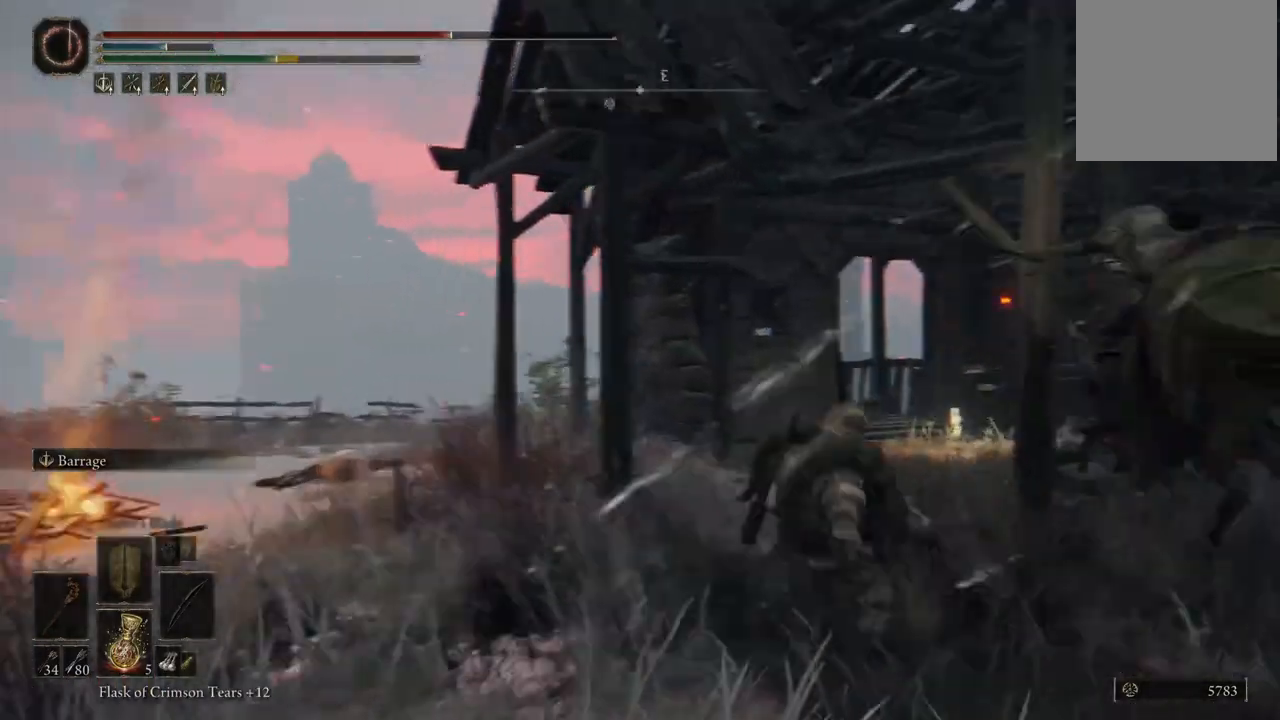
{"buttons": [], "left_stick": "down", "right_stick": "center", "events": [[150, "left_stick", "down"], [217, "right_stick", "center"], [367, "B", "down"], [467, "B", "up"]]}
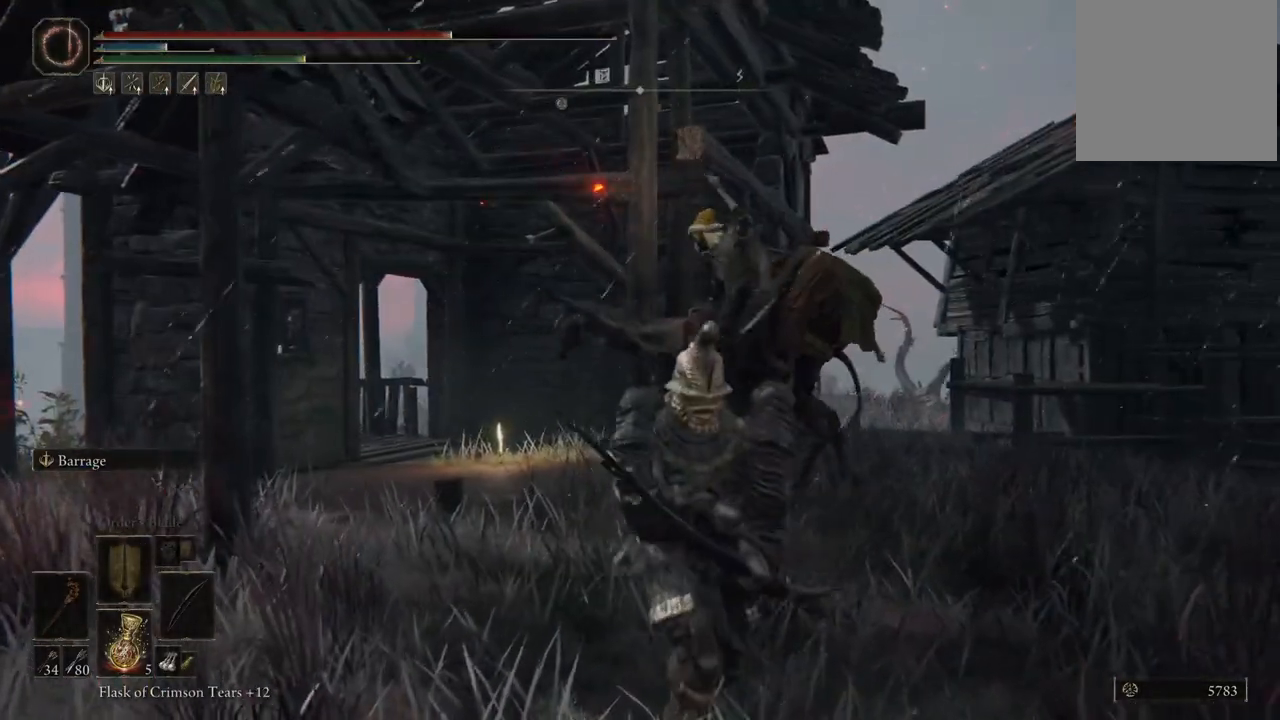
{"buttons": [], "left_stick": "down-left", "right_stick": "center", "events": [[500, "left_stick", "down-left"]]}
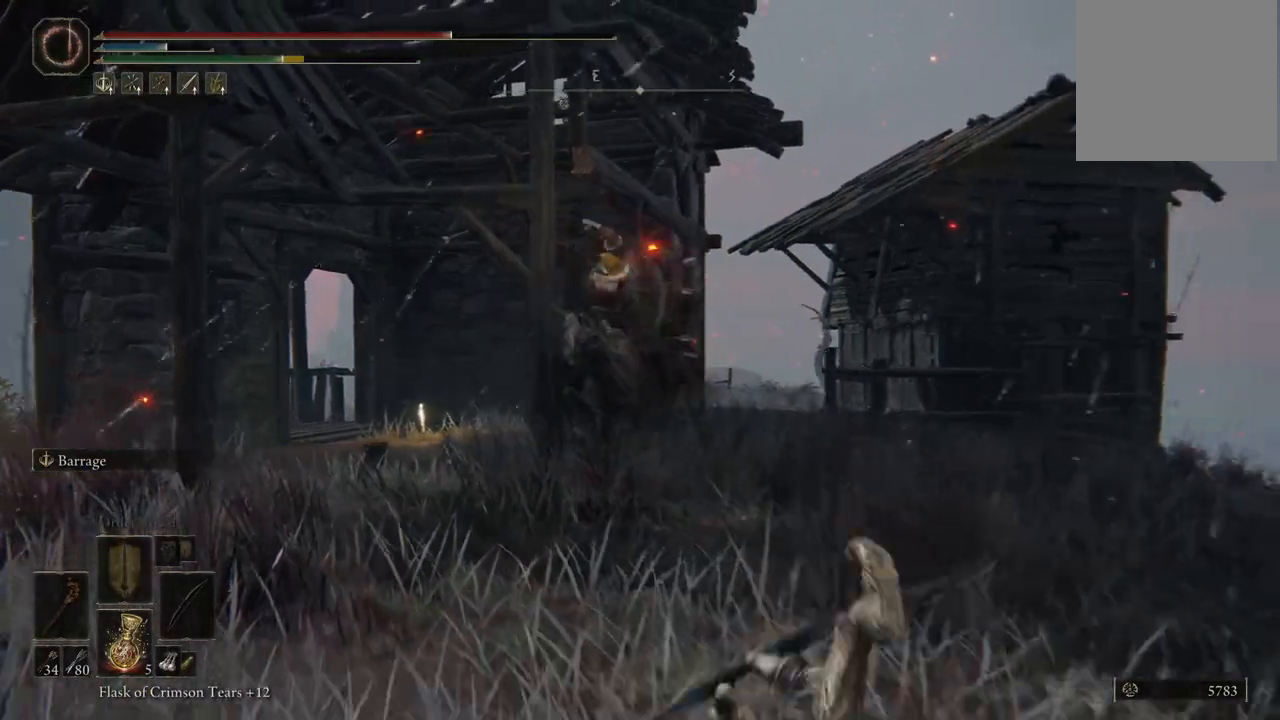
{"buttons": [], "left_stick": "down", "right_stick": "center", "events": [[250, "left_stick", "down"]]}
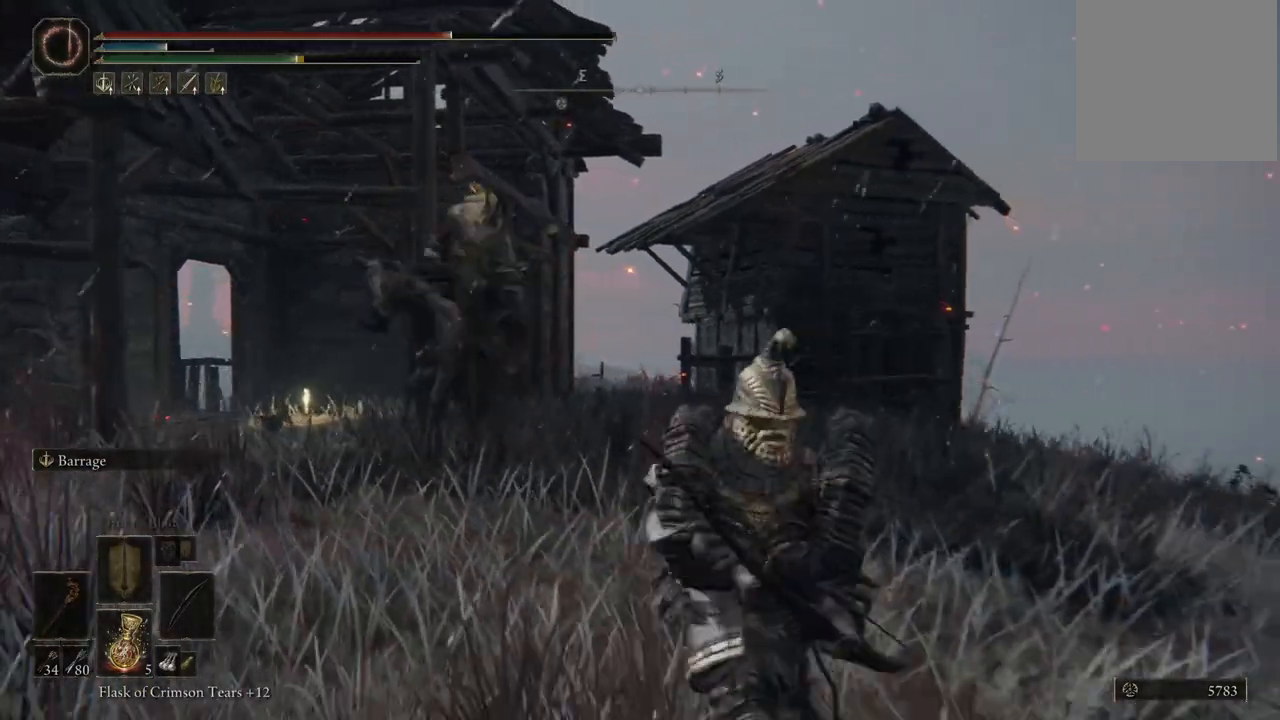
{"buttons": [], "left_stick": "down-right", "right_stick": "center", "events": [[483, "left_stick", "down-right"]]}
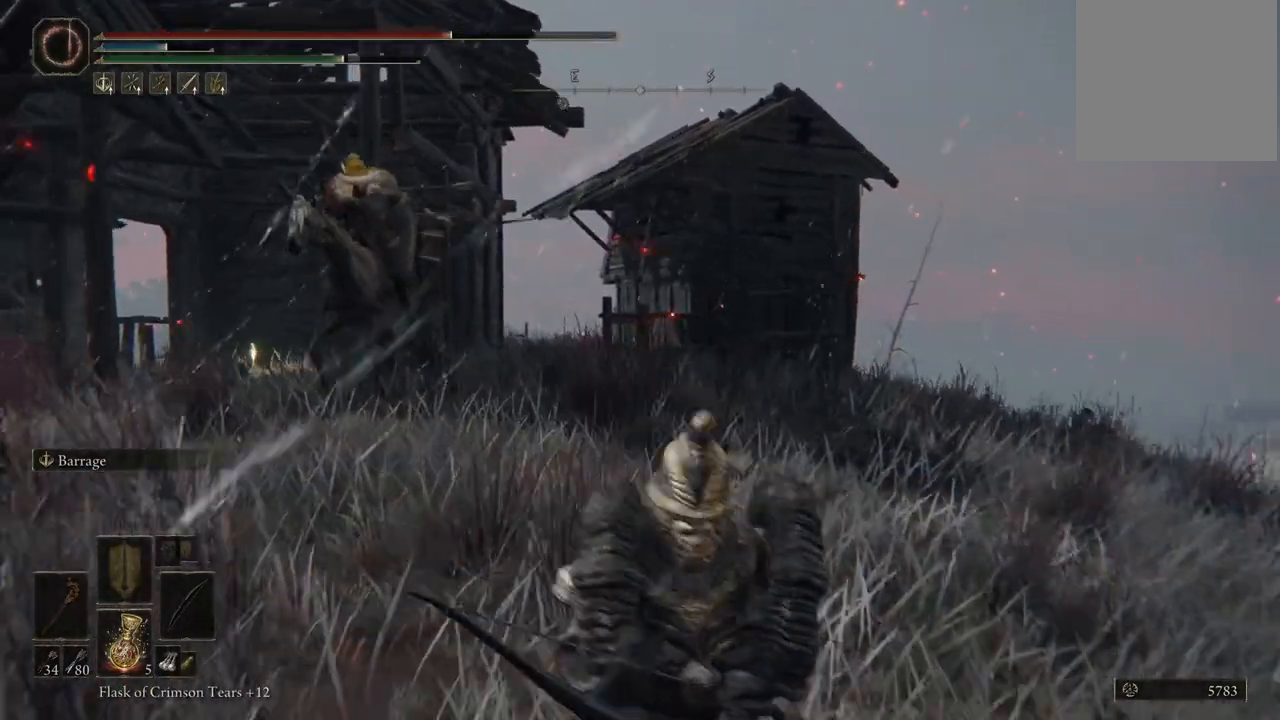
{"buttons": [], "left_stick": "center", "right_stick": "center", "events": [[333, "left_stick", "down-left"], [483, "left_stick", "center"]]}
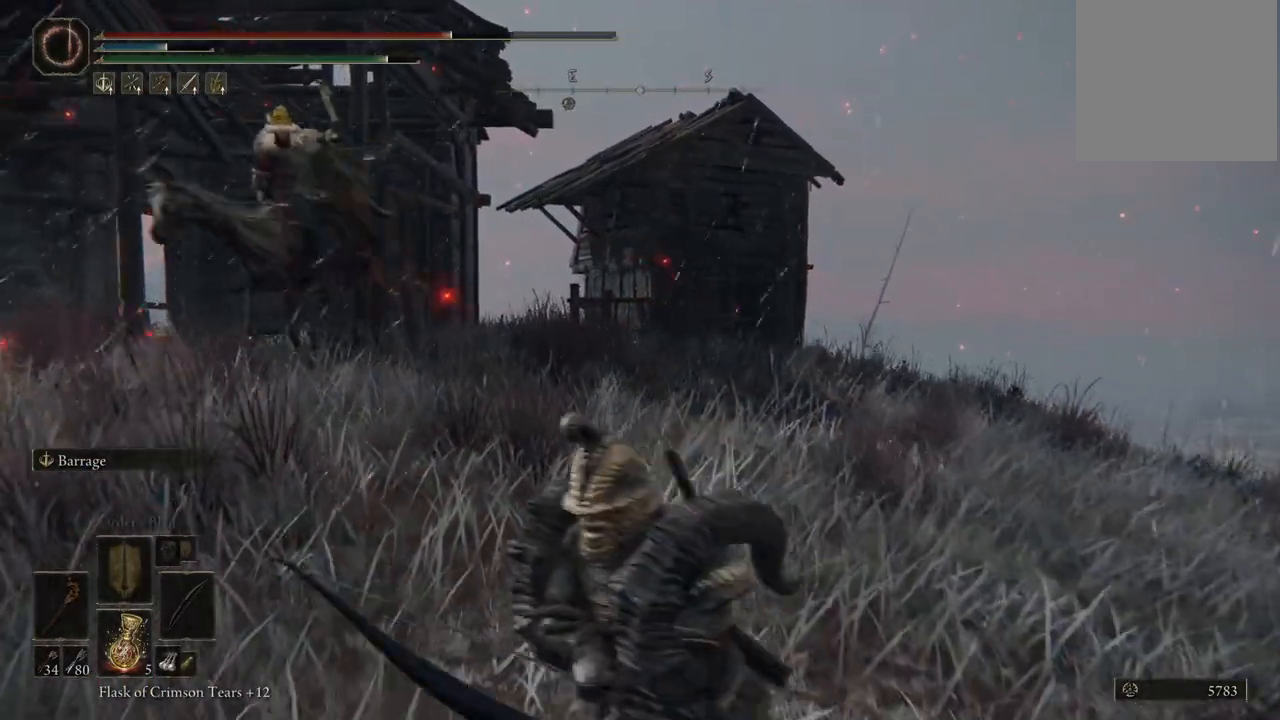
{"buttons": [], "left_stick": "center", "right_stick": "center", "events": [[217, "DPAD_RIGHT", "down"], [367, "DPAD_RIGHT", "up"]]}
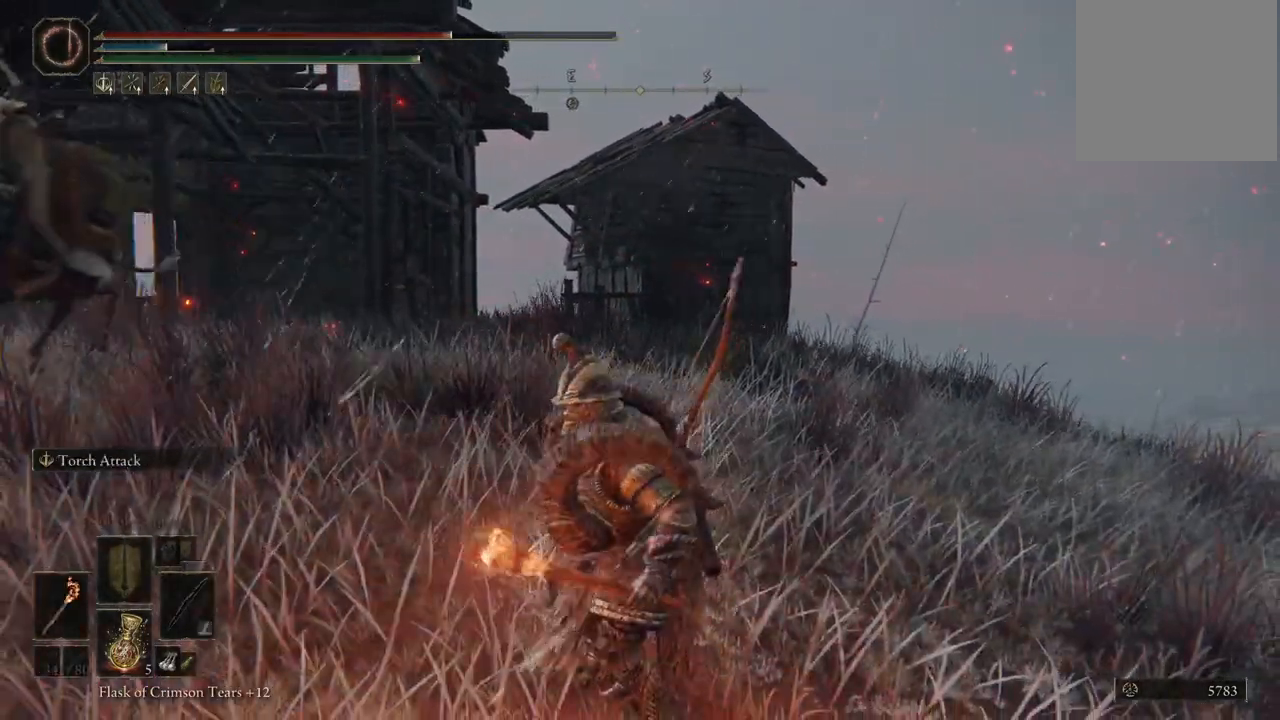
{"buttons": [], "left_stick": "center", "right_stick": "left", "events": [[83, "right_stick", "left"], [167, "left_stick", "up-right"], [500, "left_stick", "center"]]}
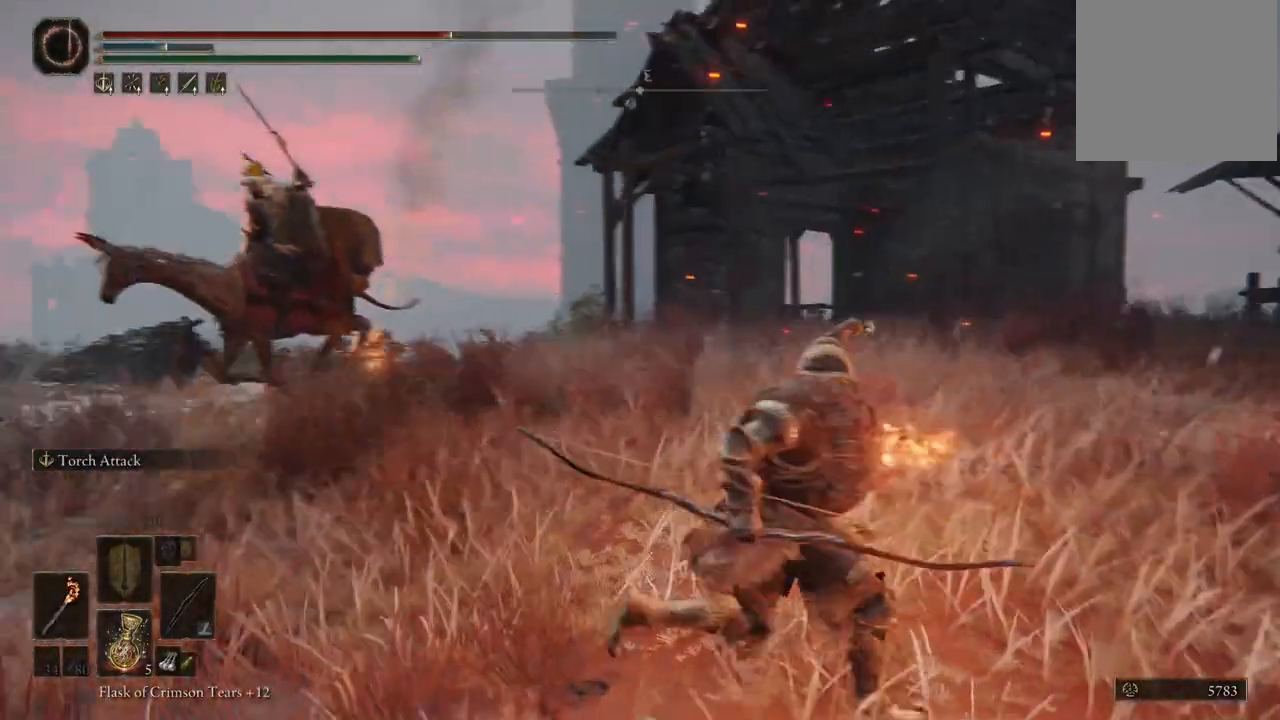
{"buttons": [], "left_stick": "center", "right_stick": "center", "events": [[167, "DPAD_RIGHT", "down"], [300, "DPAD_RIGHT", "up"], [367, "right_stick", "center"]]}
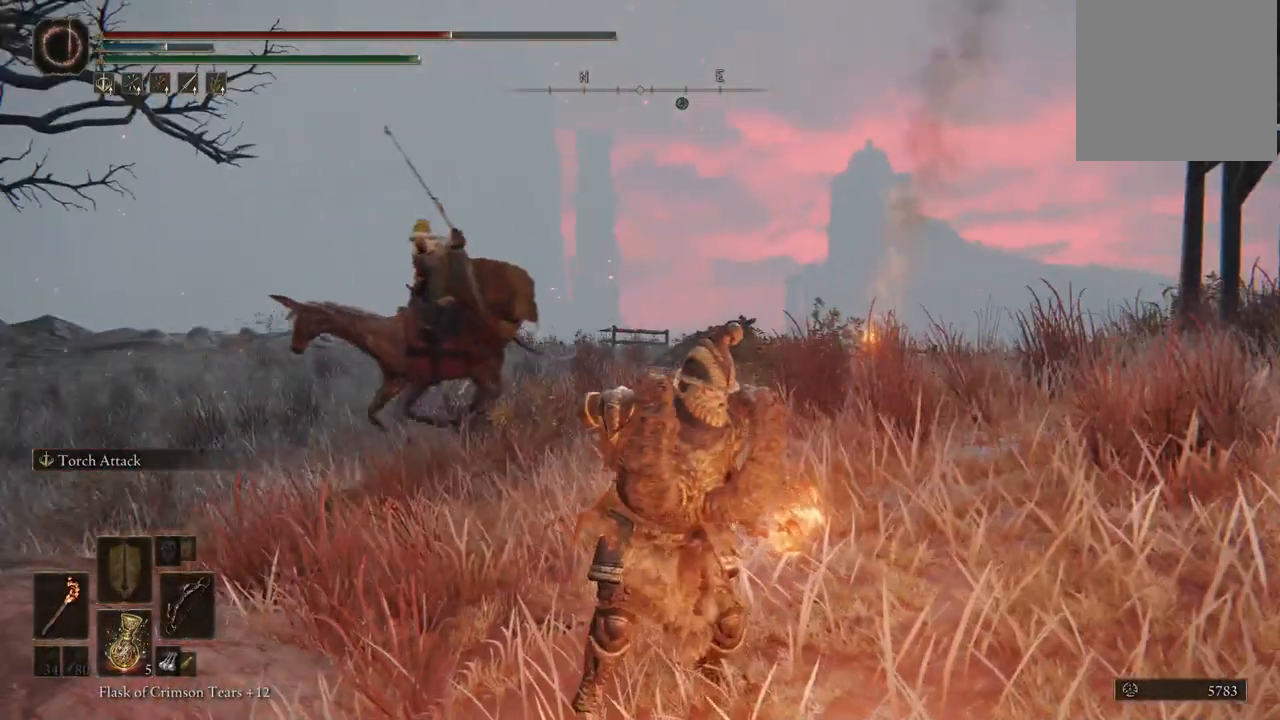
{"buttons": [], "left_stick": "right", "right_stick": "left", "events": [[217, "right_stick", "left"], [233, "left_stick", "right"]]}
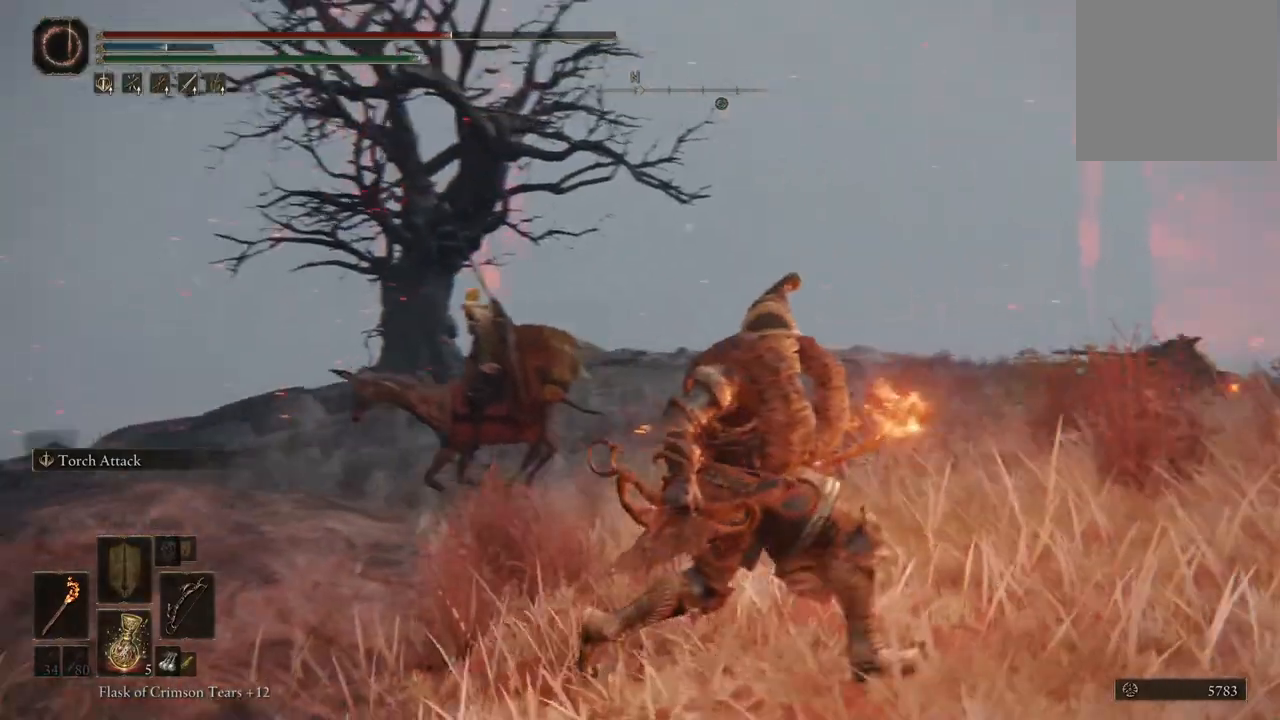
{"buttons": [], "left_stick": "center", "right_stick": "center", "events": [[150, "left_stick", "center"], [267, "DPAD_RIGHT", "down"], [400, "DPAD_RIGHT", "up"], [433, "right_stick", "center"]]}
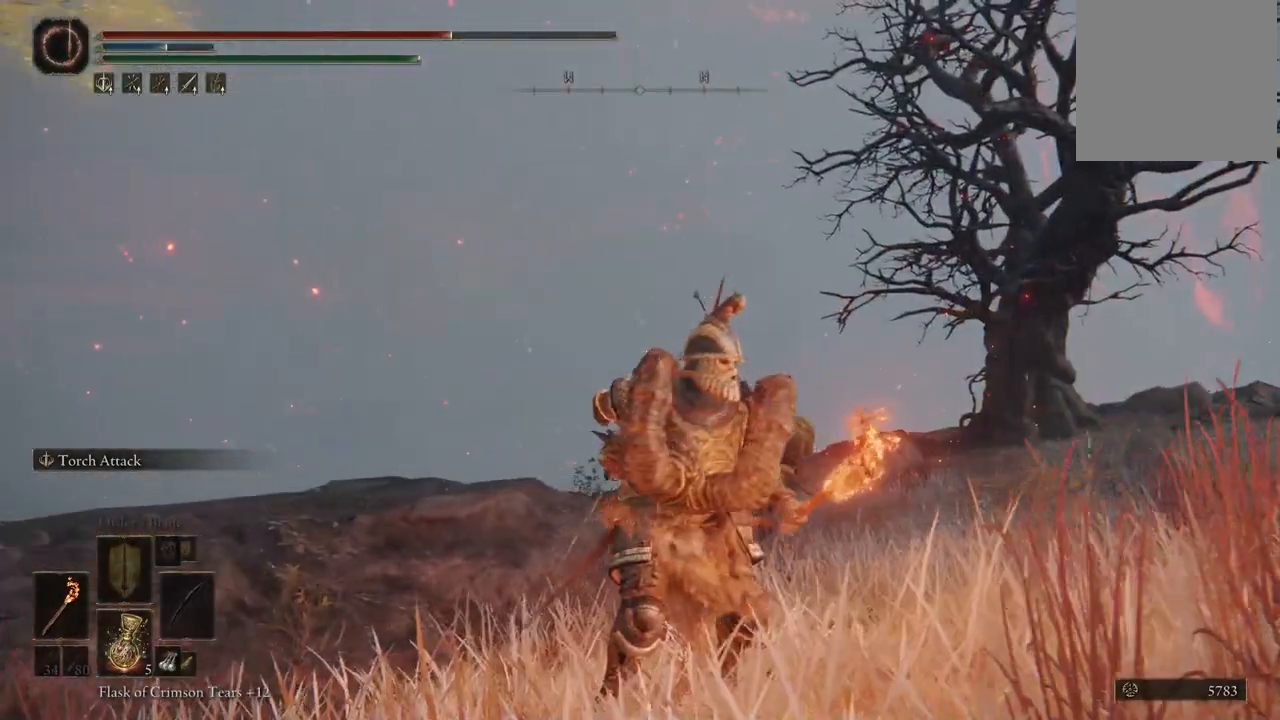
{"buttons": [], "left_stick": "center", "right_stick": "center", "events": [[83, "right_stick", "down-right"], [300, "right_stick", "center"]]}
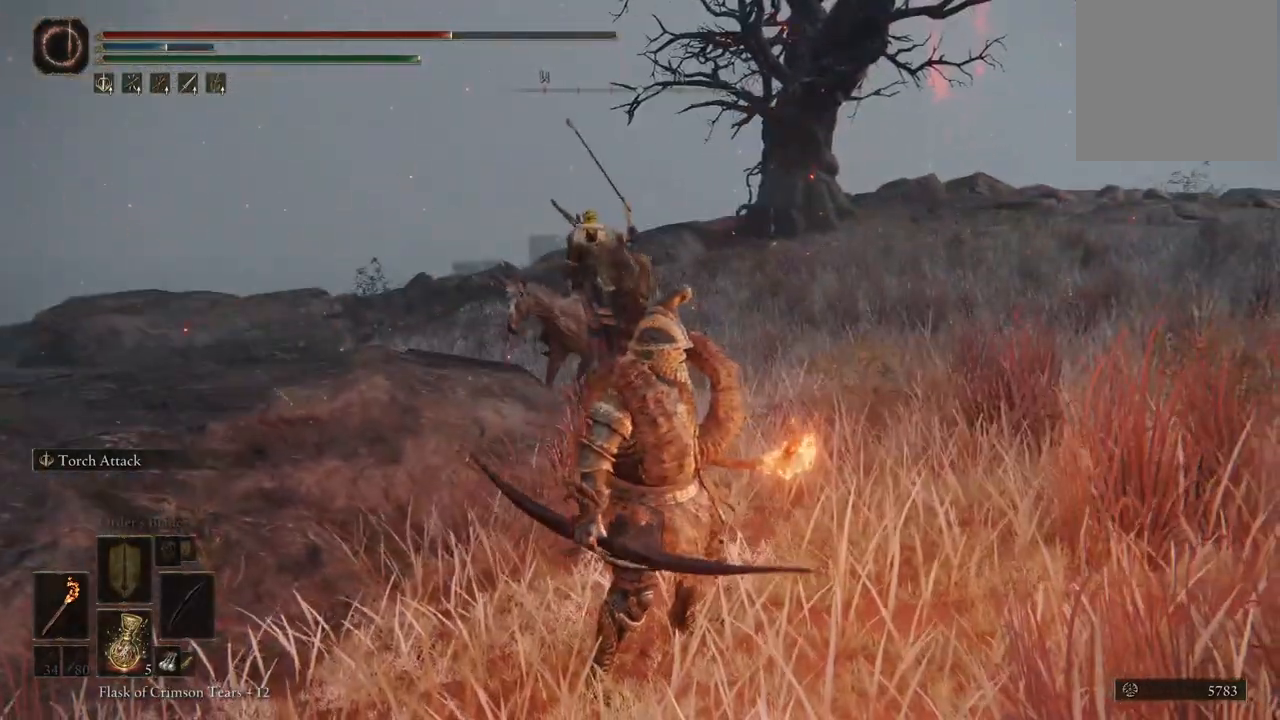
{"buttons": [], "left_stick": "down", "right_stick": "center", "events": [[433, "left_stick", "down"]]}
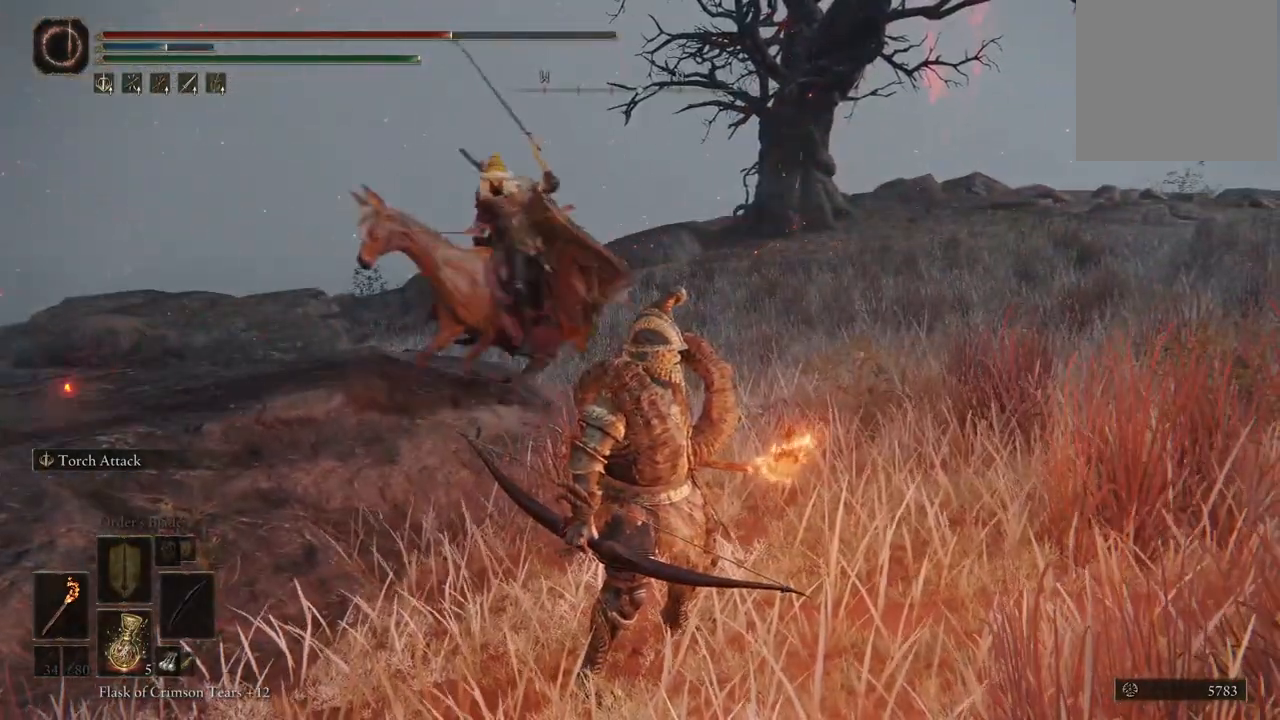
{"buttons": [], "left_stick": "up", "right_stick": "left", "events": [[150, "left_stick", "right"], [250, "left_stick", "up-right"], [367, "right_stick", "left"], [383, "left_stick", "up"]]}
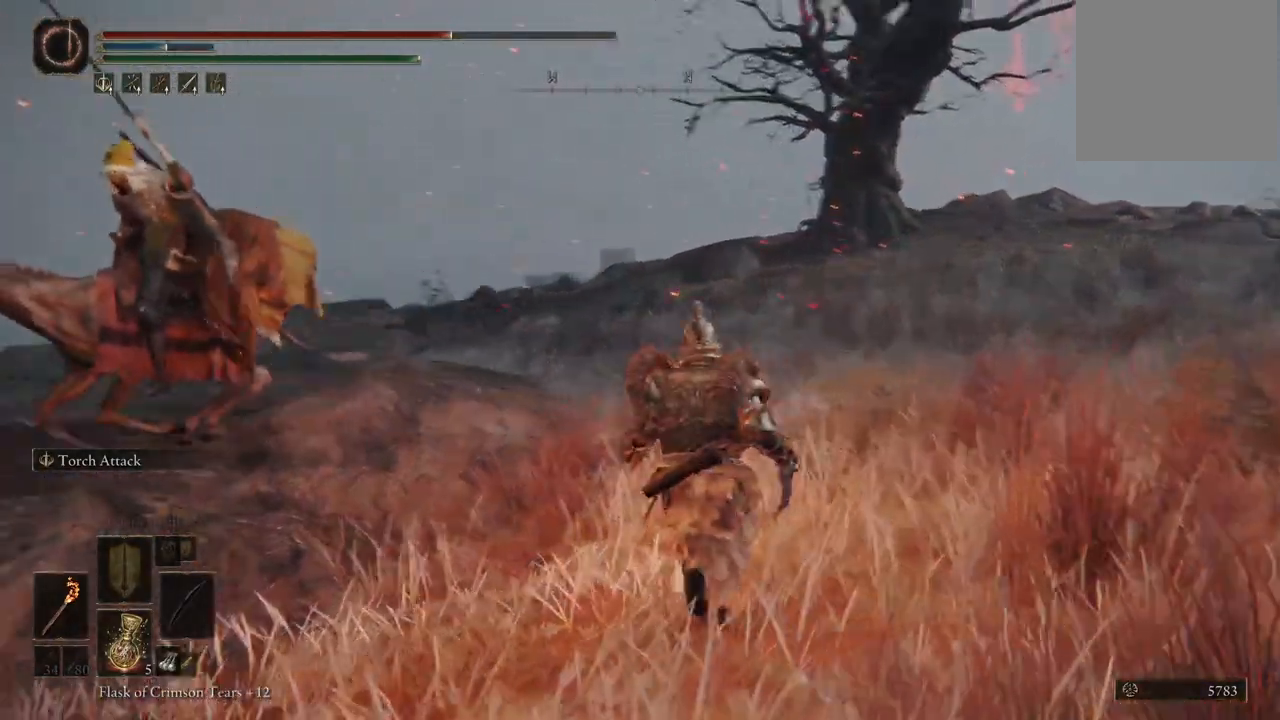
{"buttons": [], "left_stick": "center", "right_stick": "left", "events": [[100, "left_stick", "center"]]}
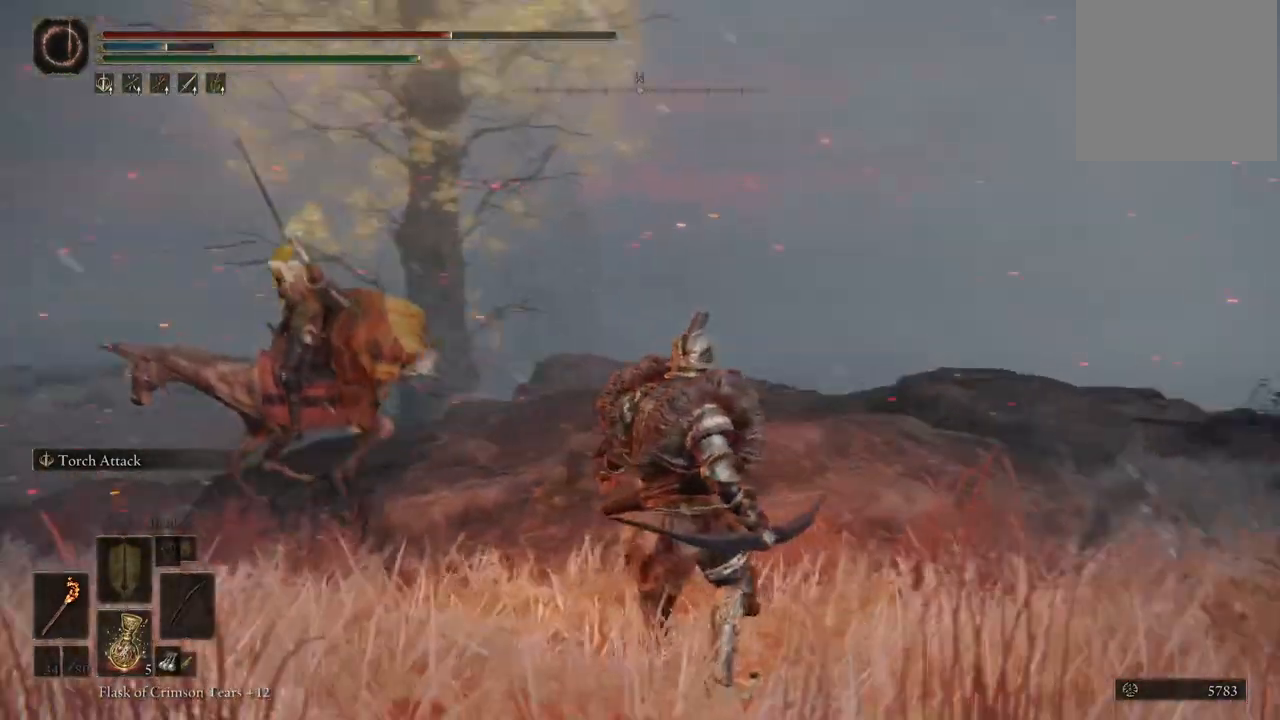
{"buttons": [], "left_stick": "center", "right_stick": "left", "events": [[50, "right_stick", "center"], [433, "right_stick", "left"]]}
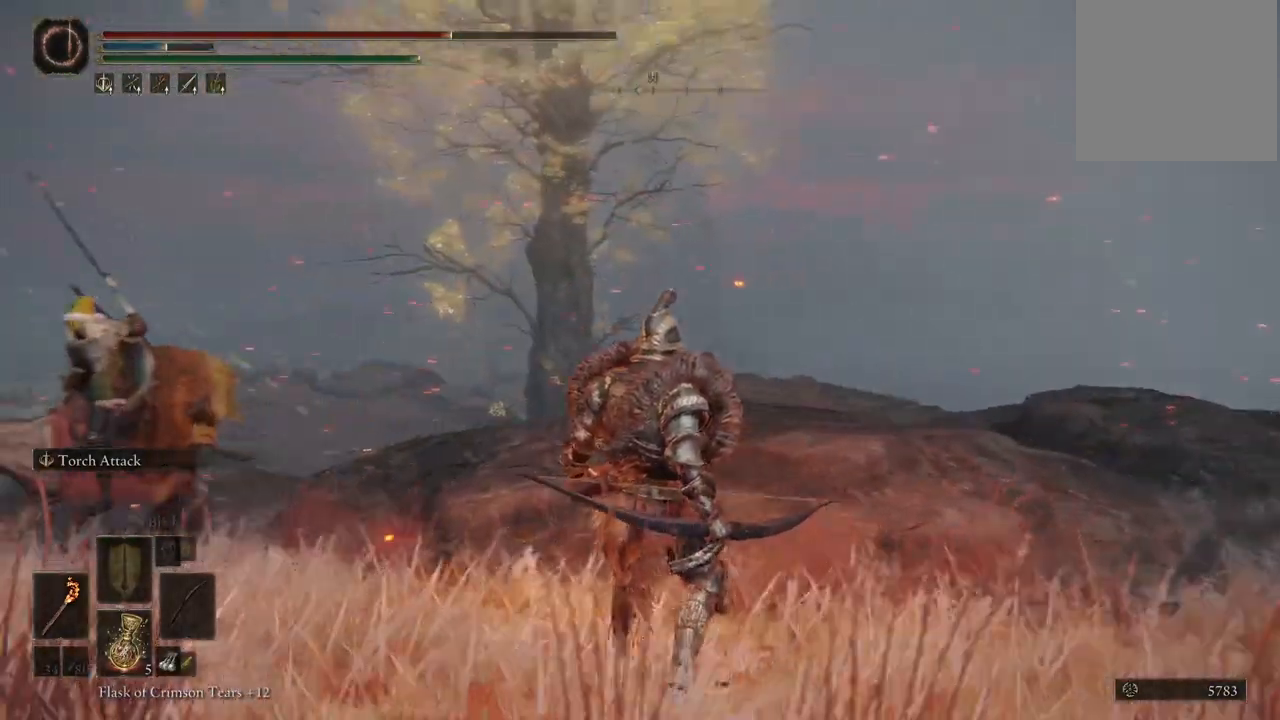
{"buttons": [], "left_stick": "down", "right_stick": "left", "events": [[367, "left_stick", "down"]]}
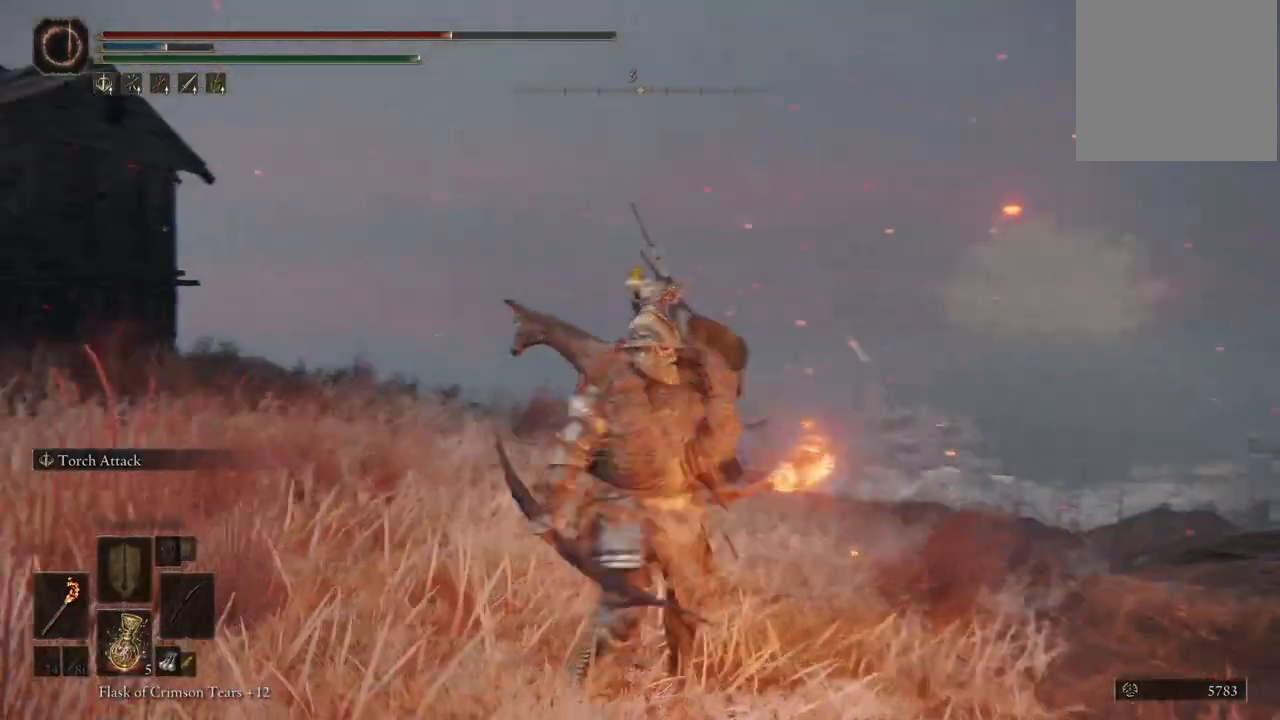
{"buttons": [], "left_stick": "down", "right_stick": "left", "events": [[67, "right_stick", "center"], [500, "right_stick", "left"]]}
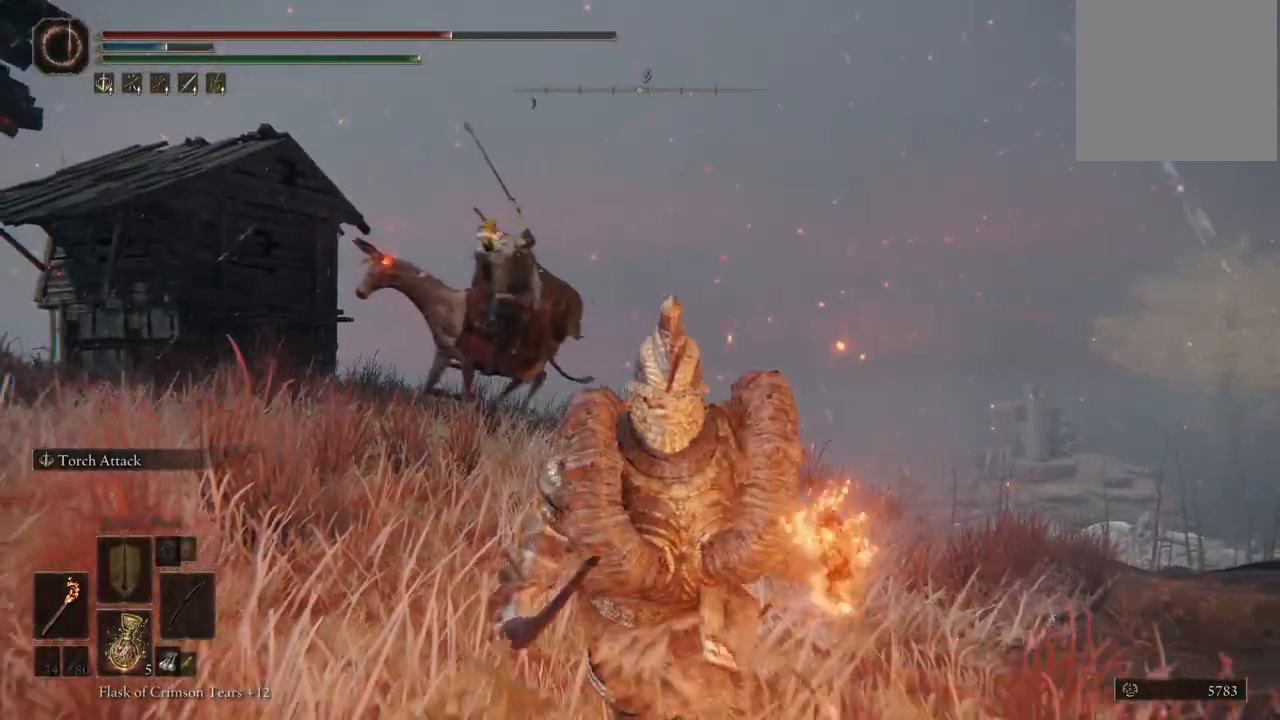
{"buttons": [], "left_stick": "center", "right_stick": "center", "events": [[150, "left_stick", "left"], [267, "left_stick", "center"], [300, "right_stick", "center"]]}
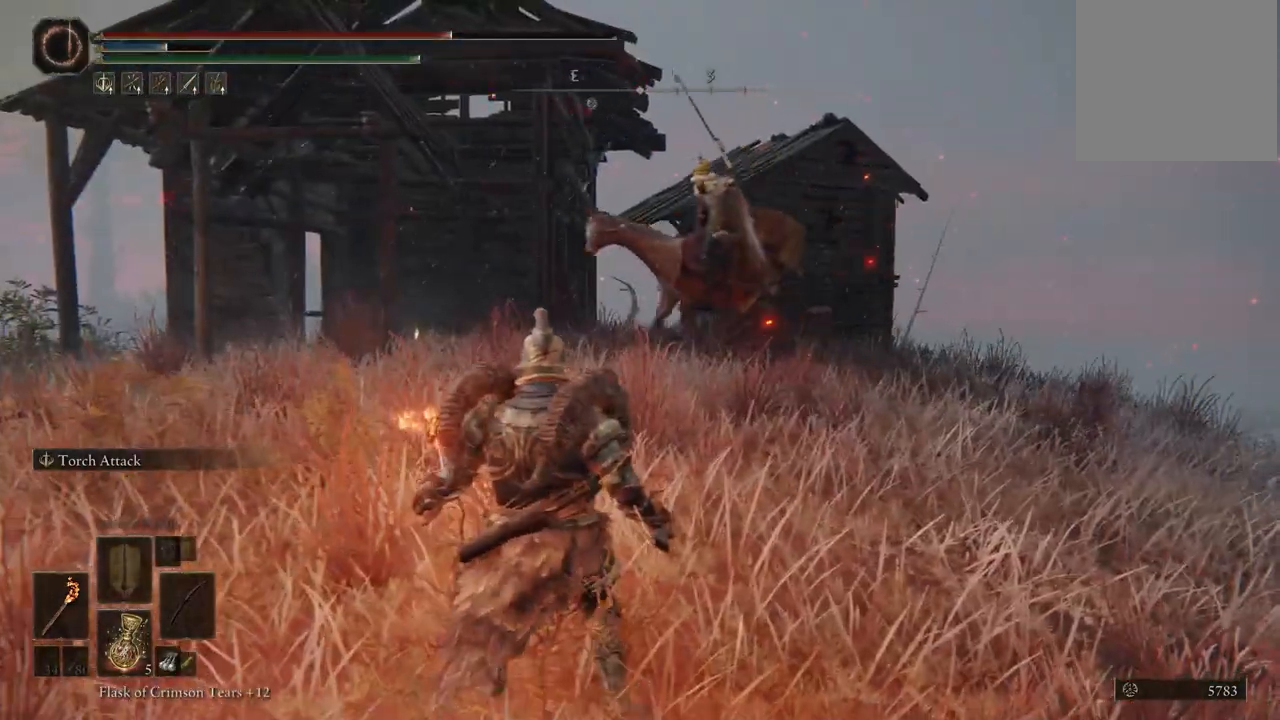
{"buttons": [], "left_stick": "center", "right_stick": "center", "events": [[283, "START", "down"], [400, "START", "up"]]}
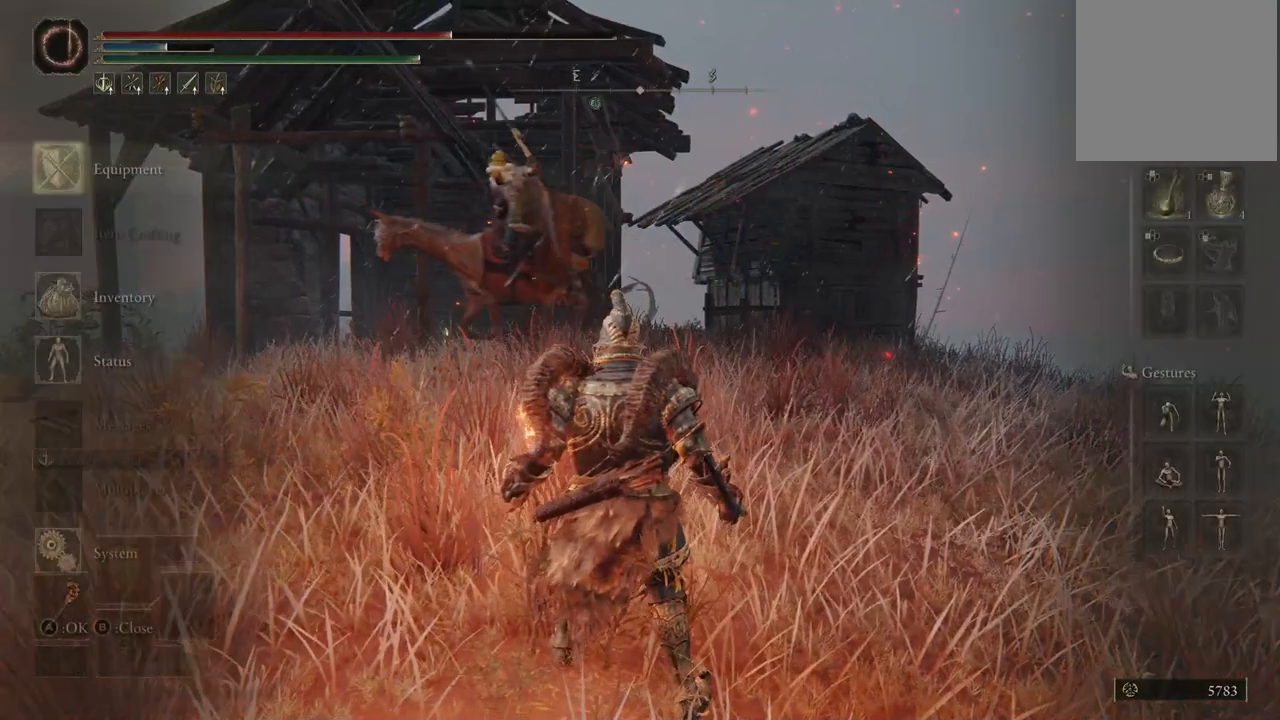
{"buttons": [], "left_stick": "center", "right_stick": "center", "events": [[267, "A", "down"], [450, "A", "up"]]}
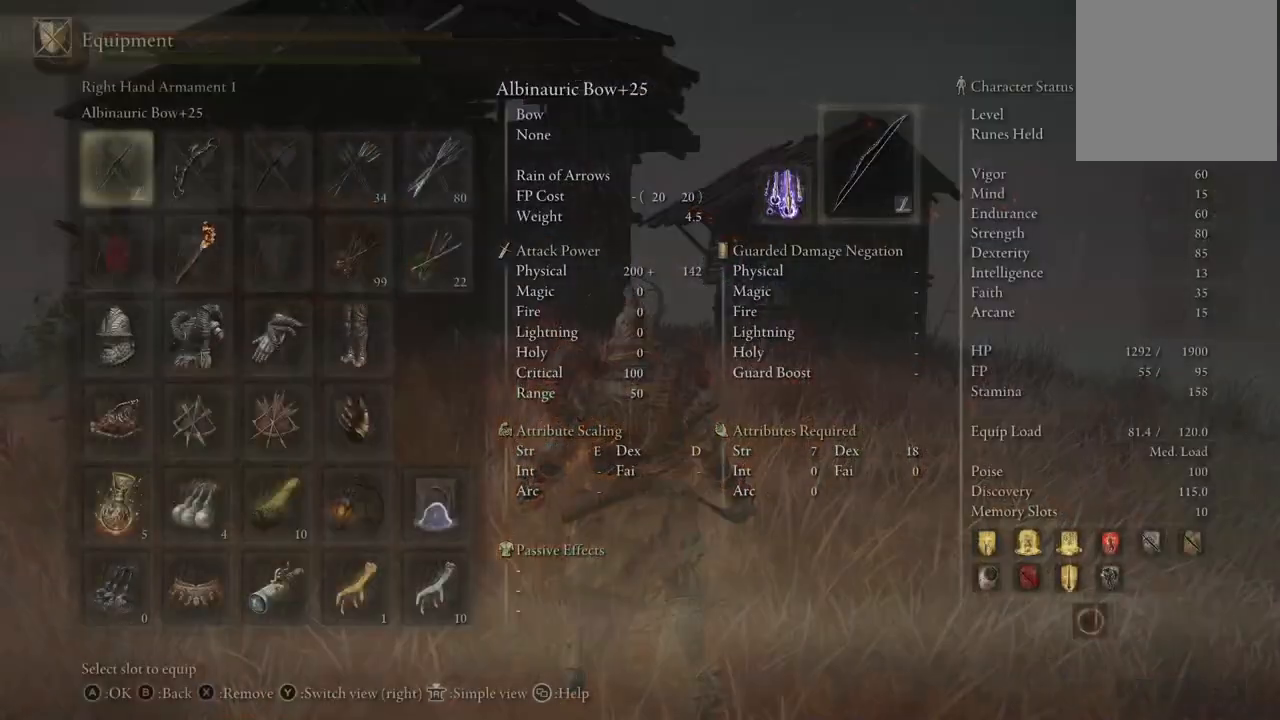
{"buttons": ["DPAD_RIGHT"], "left_stick": "center", "right_stick": "center", "events": [[433, "DPAD_RIGHT", "down"]]}
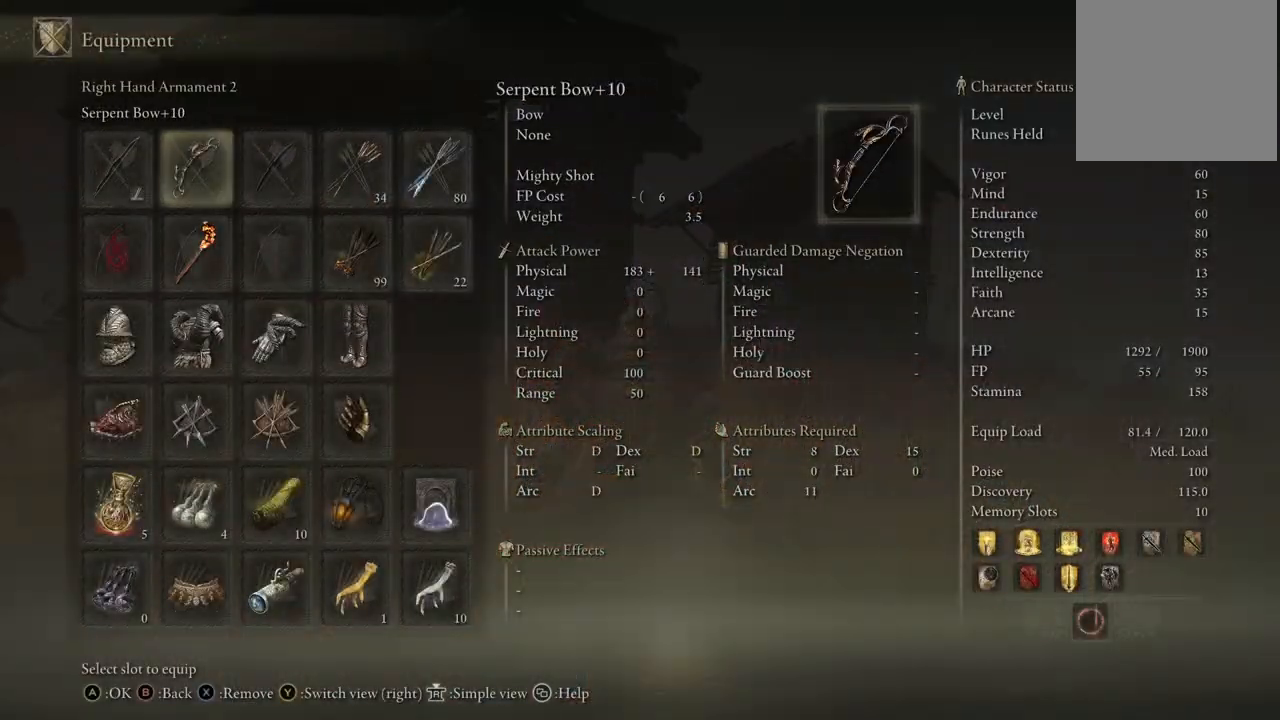
{"buttons": ["A"], "left_stick": "center", "right_stick": "center", "events": [[17, "DPAD_RIGHT", "up"], [250, "DPAD_RIGHT", "down"], [383, "DPAD_RIGHT", "up"], [450, "A", "down"]]}
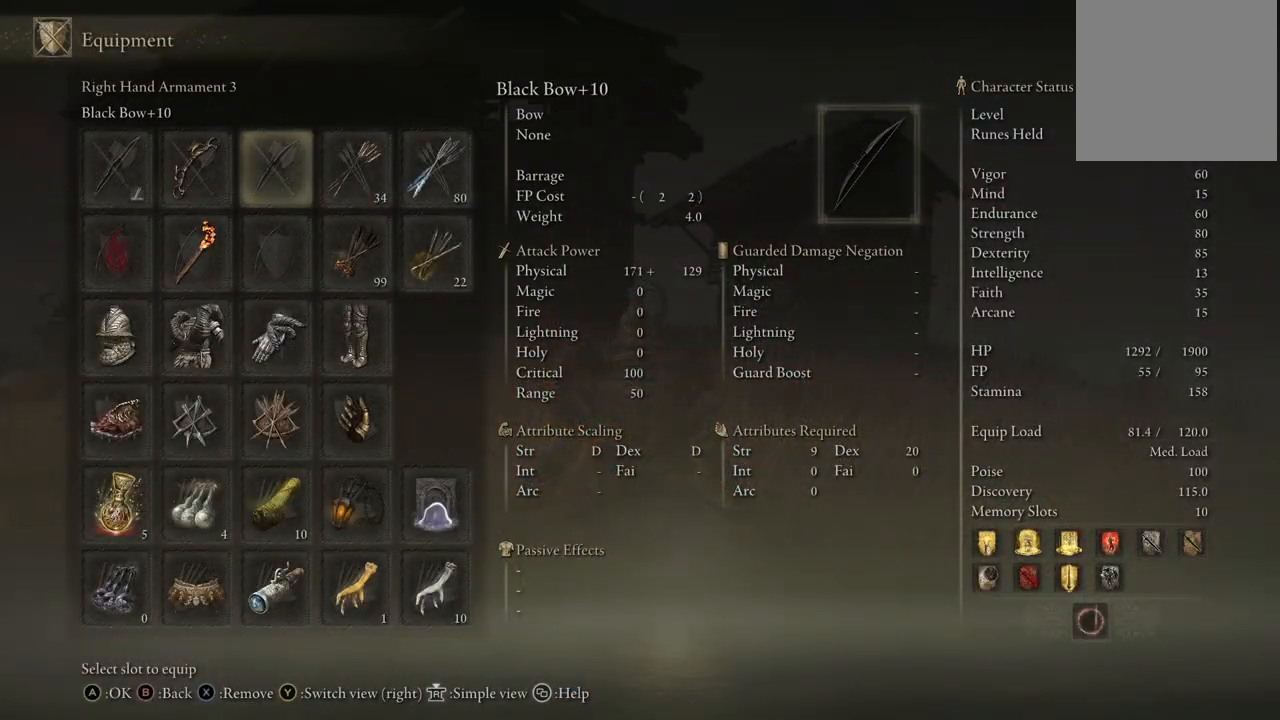
{"buttons": [], "left_stick": "center", "right_stick": "center", "events": [[50, "A", "up"]]}
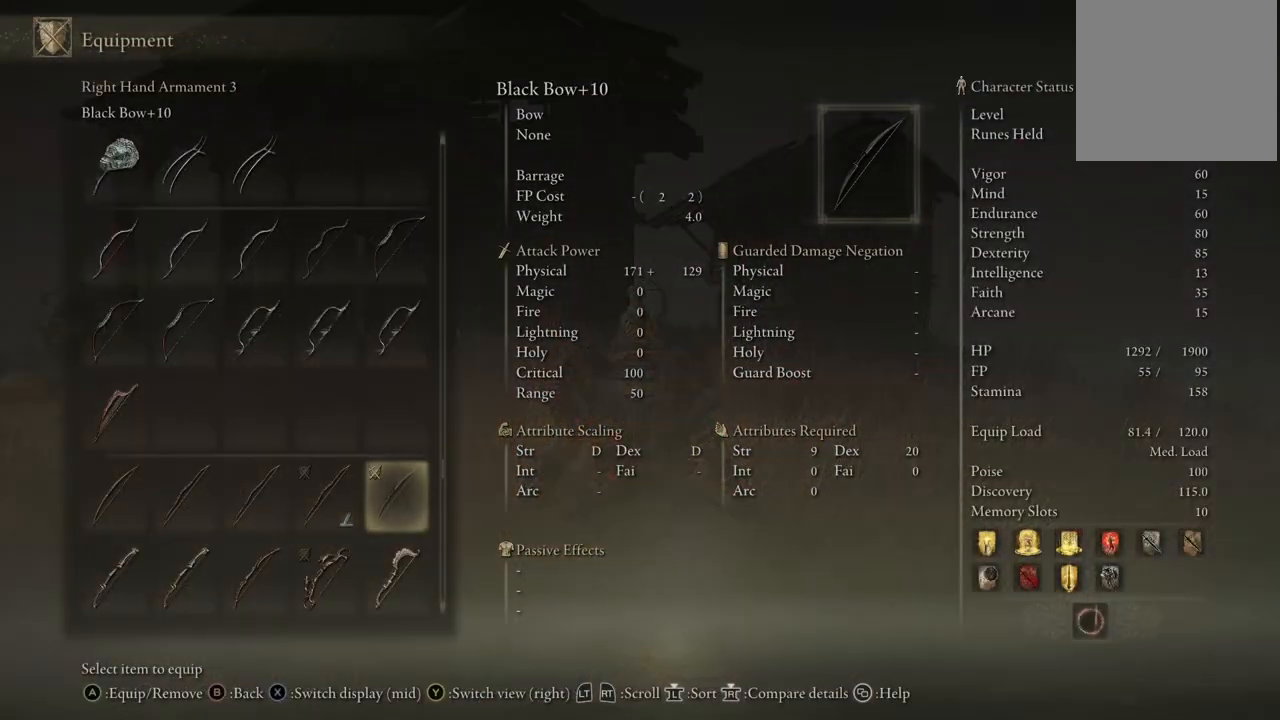
{"buttons": [], "left_stick": "center", "right_stick": "center", "events": [[400, "DPAD_DOWN", "down"], [500, "DPAD_DOWN", "up"]]}
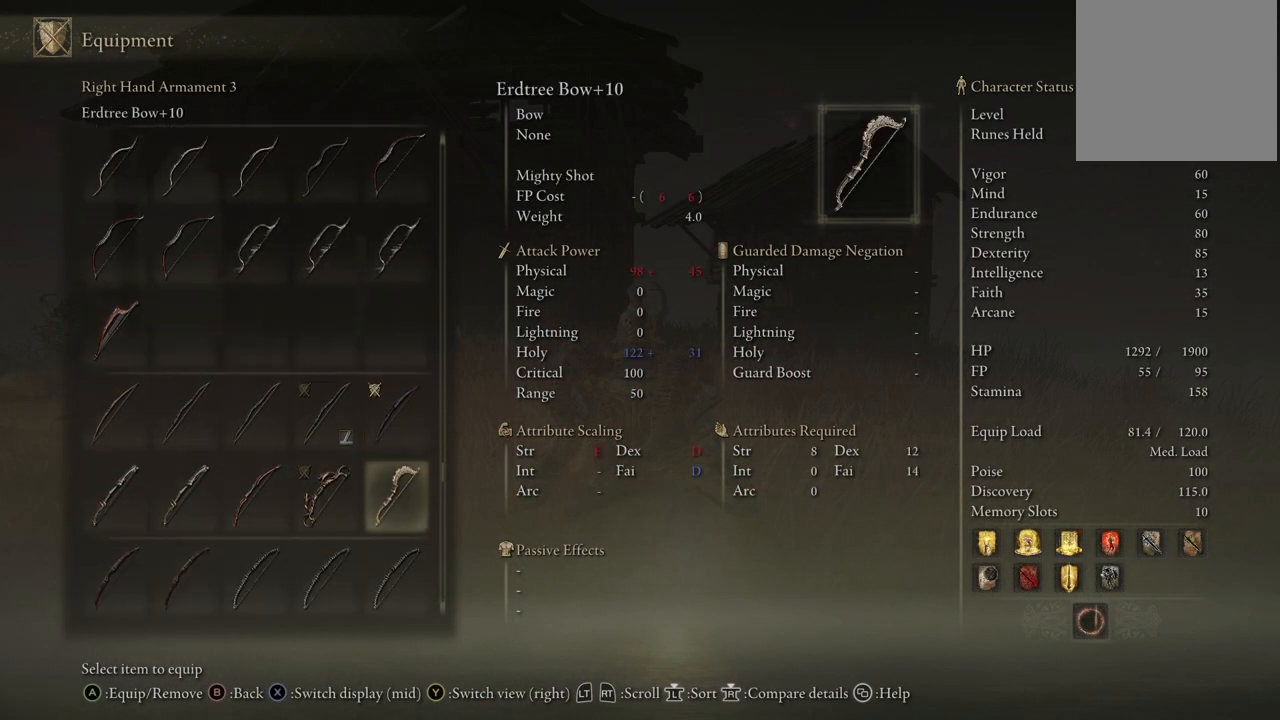
{"buttons": ["DPAD_DOWN"], "left_stick": "center", "right_stick": "center", "events": [[117, "DPAD_DOWN", "down"]]}
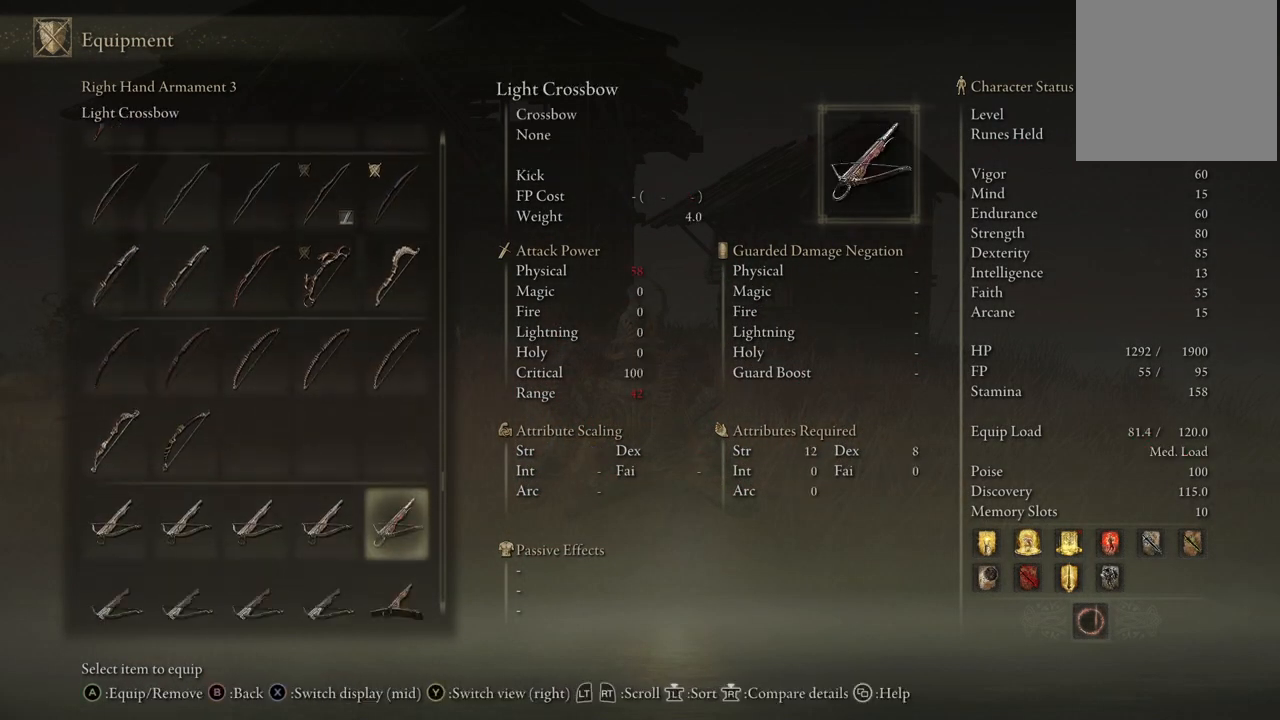
{"buttons": ["DPAD_DOWN"], "left_stick": "center", "right_stick": "center", "events": []}